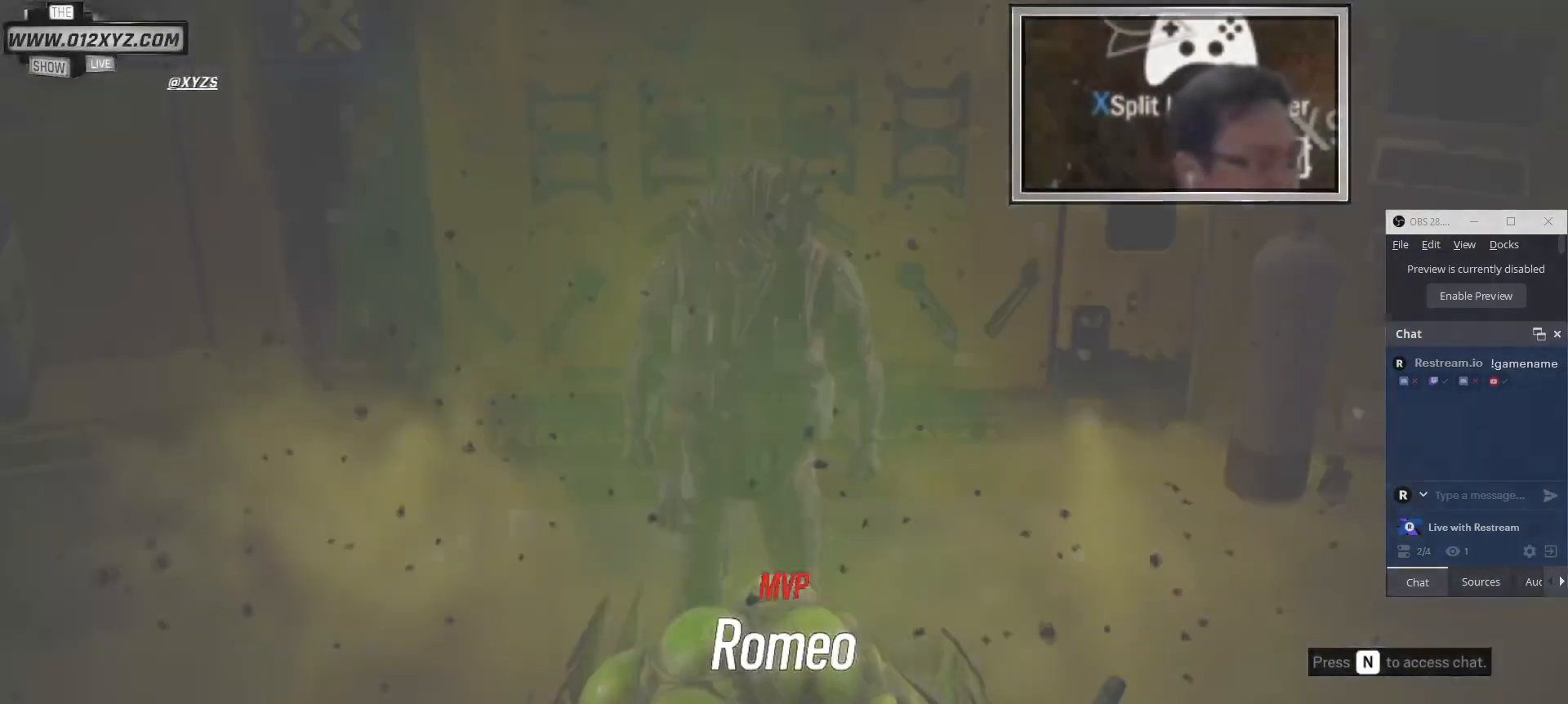
Gameplay with keyboard and mouse; each line is a JSON object with the keys and mouse buttons held at the frame after it. "events" lists presses ("down") and releases ("up") of "1", "2", "3", "4", "5", "a", "alt", "b", "c", "ctrl", "d", "e", "f", "g", "q", "r", "s", "shift", "space", "t", "tab", "v", "w", "x", "z", "mouse_left", "mouse_wheel" and "mouse_right" between this image and that frame as [ms after this image, input, new state], when the widget could be followed in between. "mouse_left", "mouse_wheel", "mouse_right" = the "left", "wheel", "right" buttons of the "mouse" list. No other keys are recorded. "wheel" means that the mouse wheel is clicked or scrolled. Not read: mouse_move other_keys.
{"keys": [], "mouse": [], "events": []}
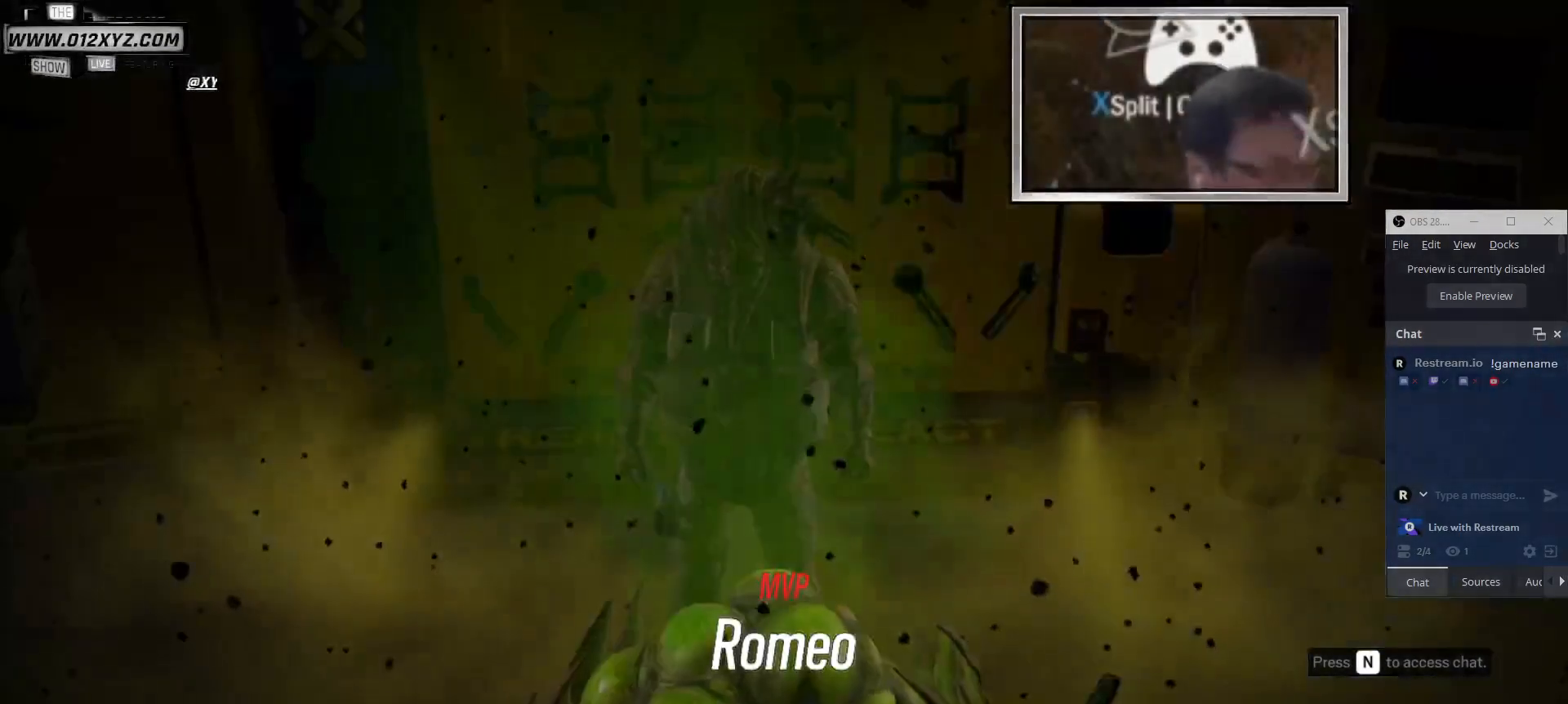
{"keys": [], "mouse": [], "events": []}
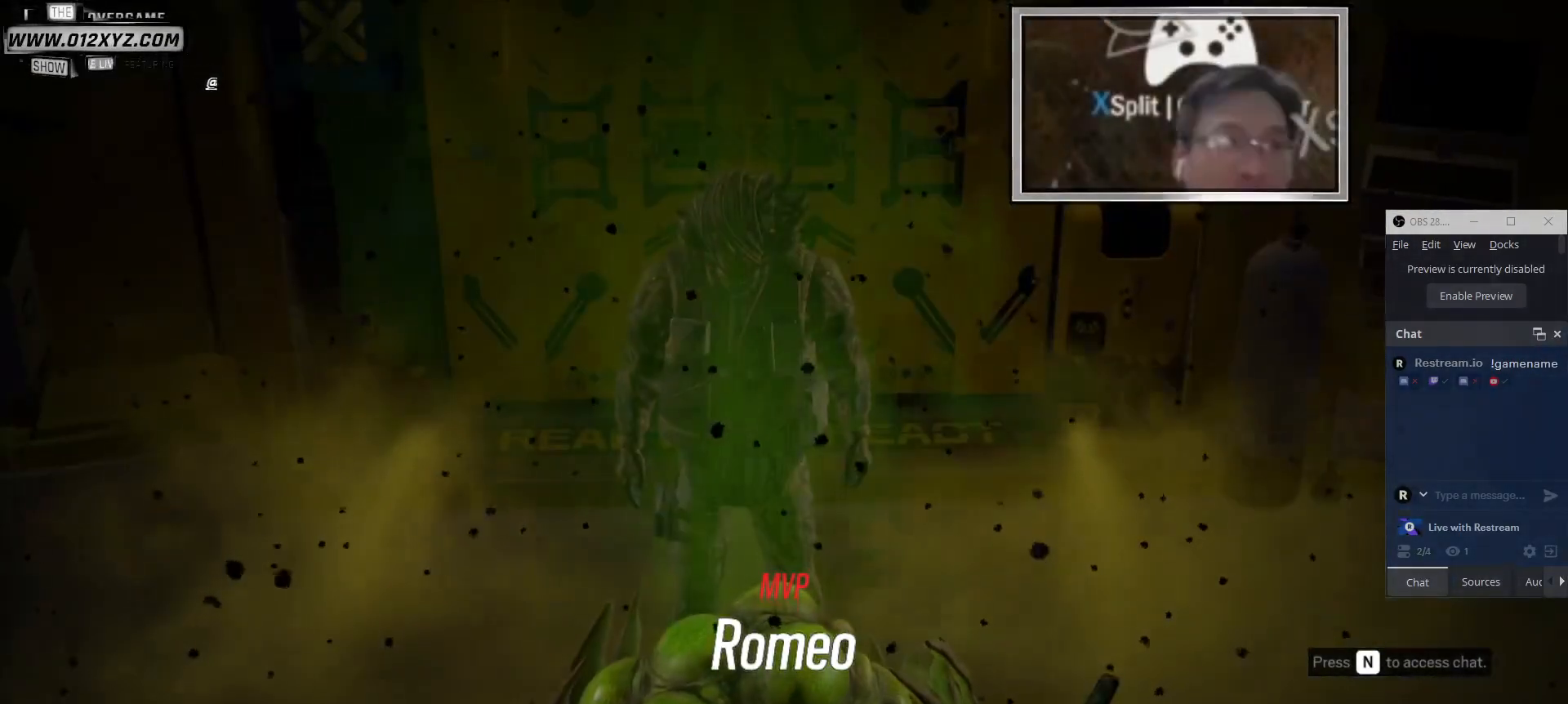
{"keys": [], "mouse": [], "events": []}
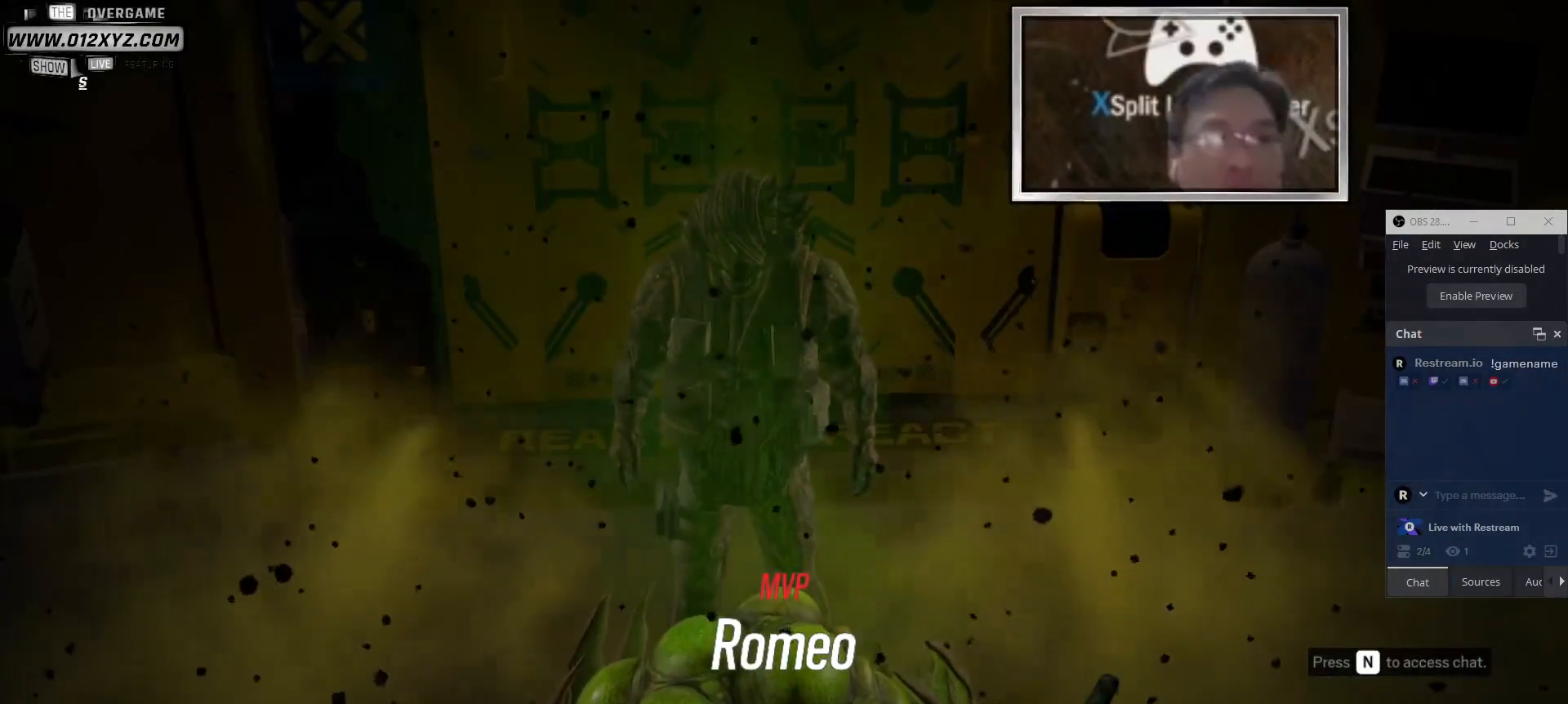
{"keys": [], "mouse": [], "events": []}
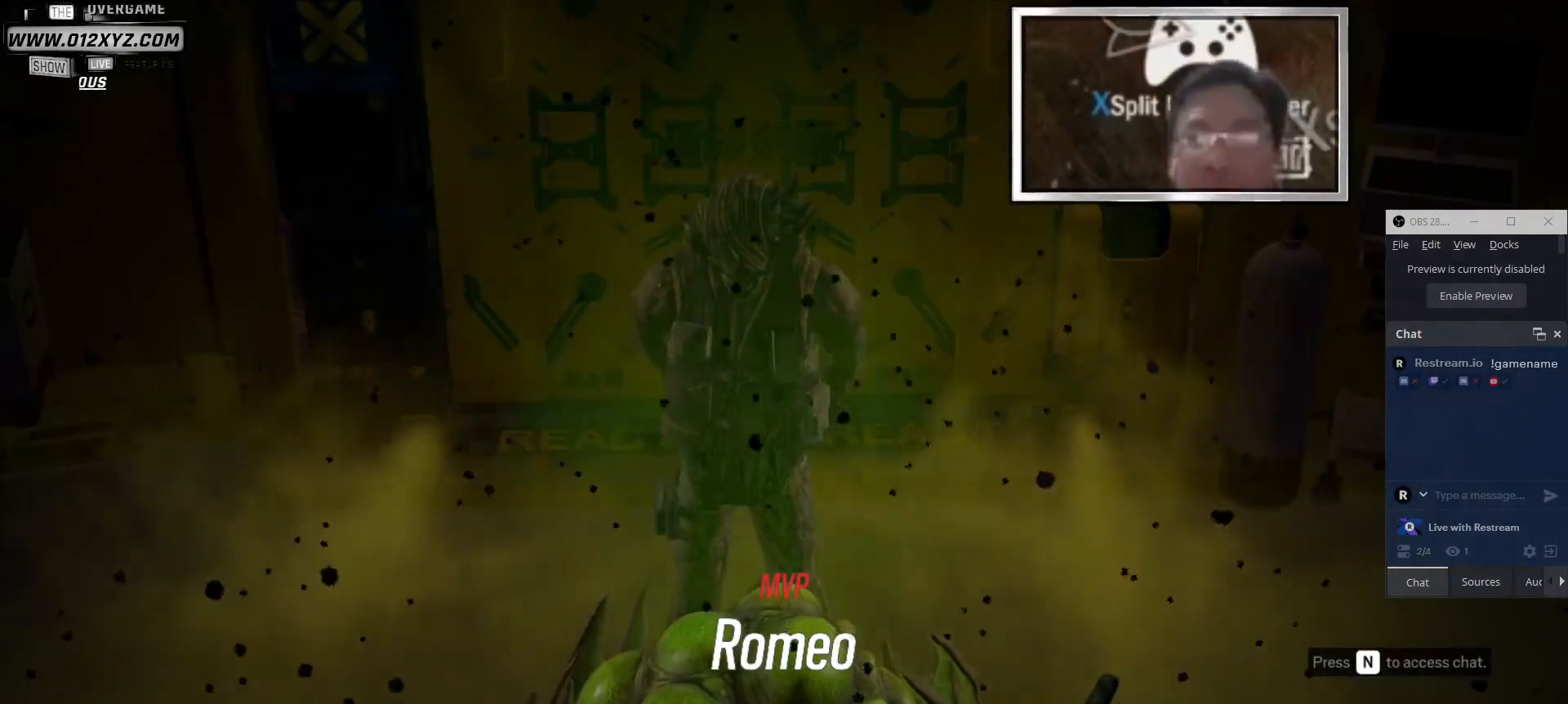
{"keys": [], "mouse": [], "events": []}
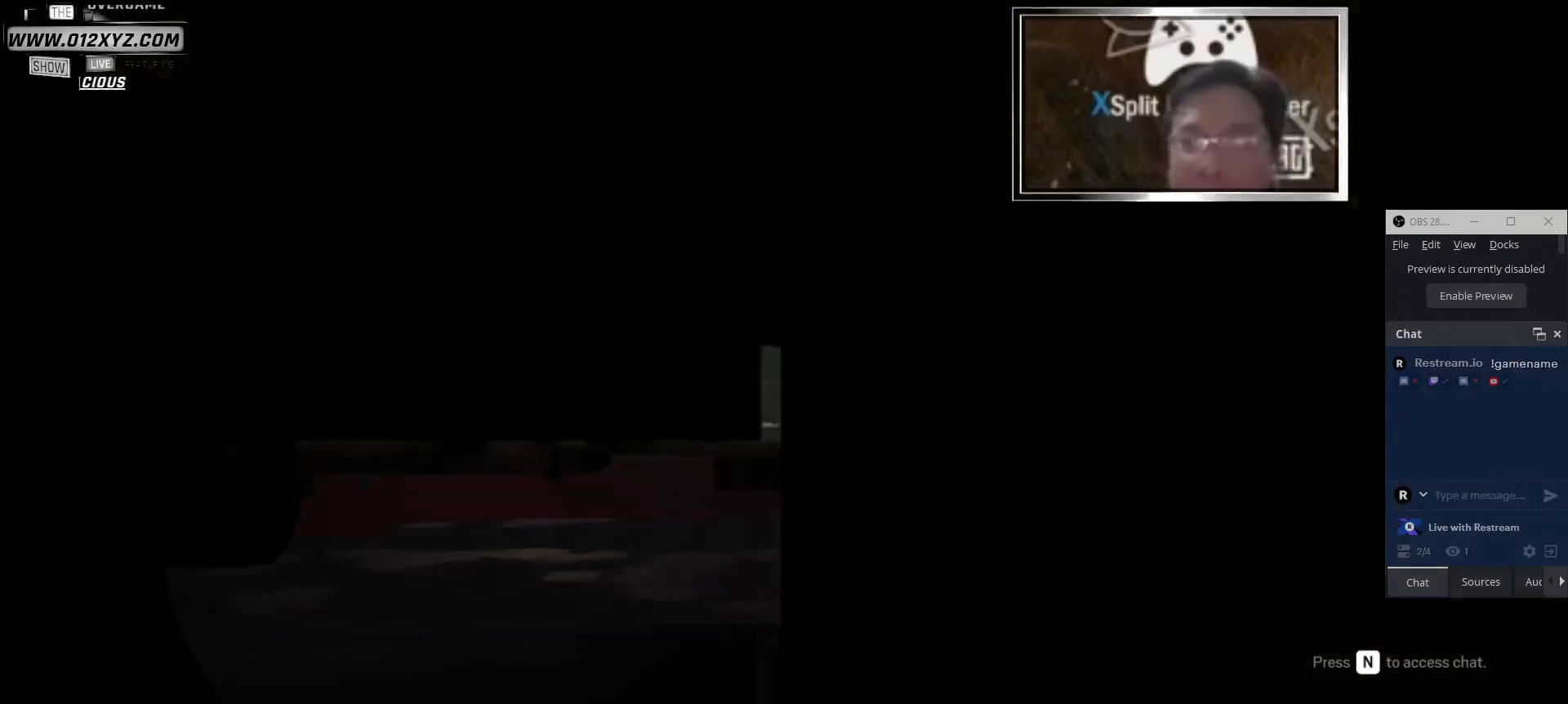
{"keys": [], "mouse": [], "events": []}
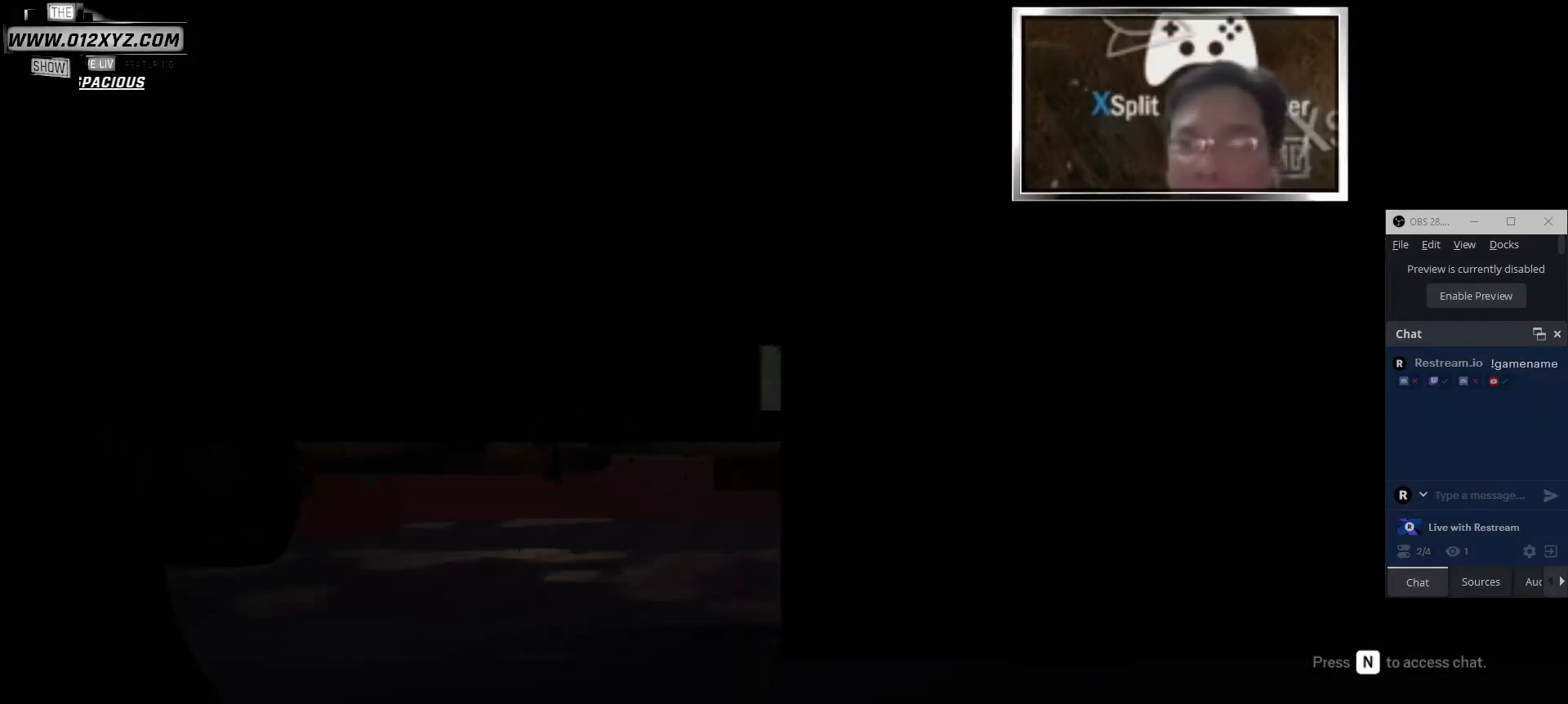
{"keys": [], "mouse": [], "events": []}
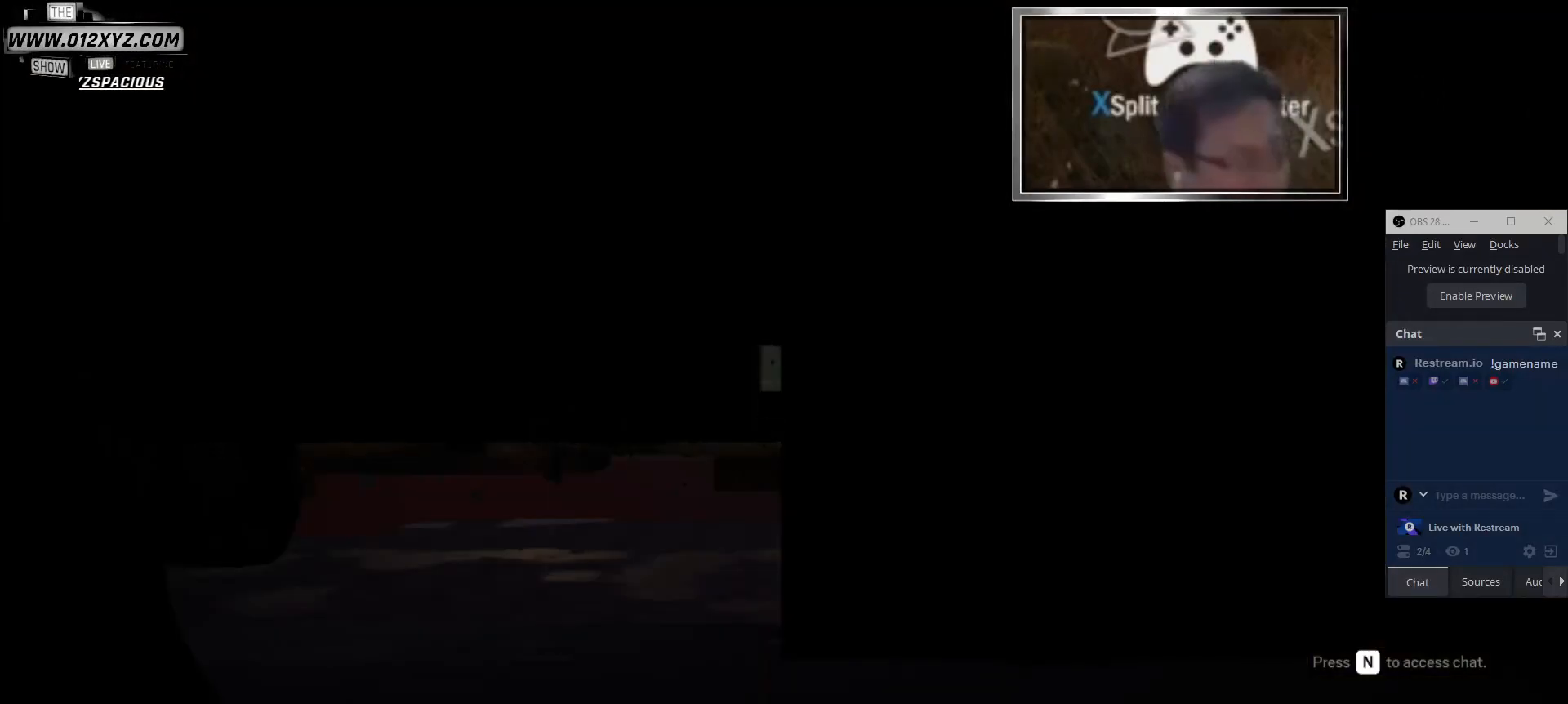
{"keys": [], "mouse": [], "events": []}
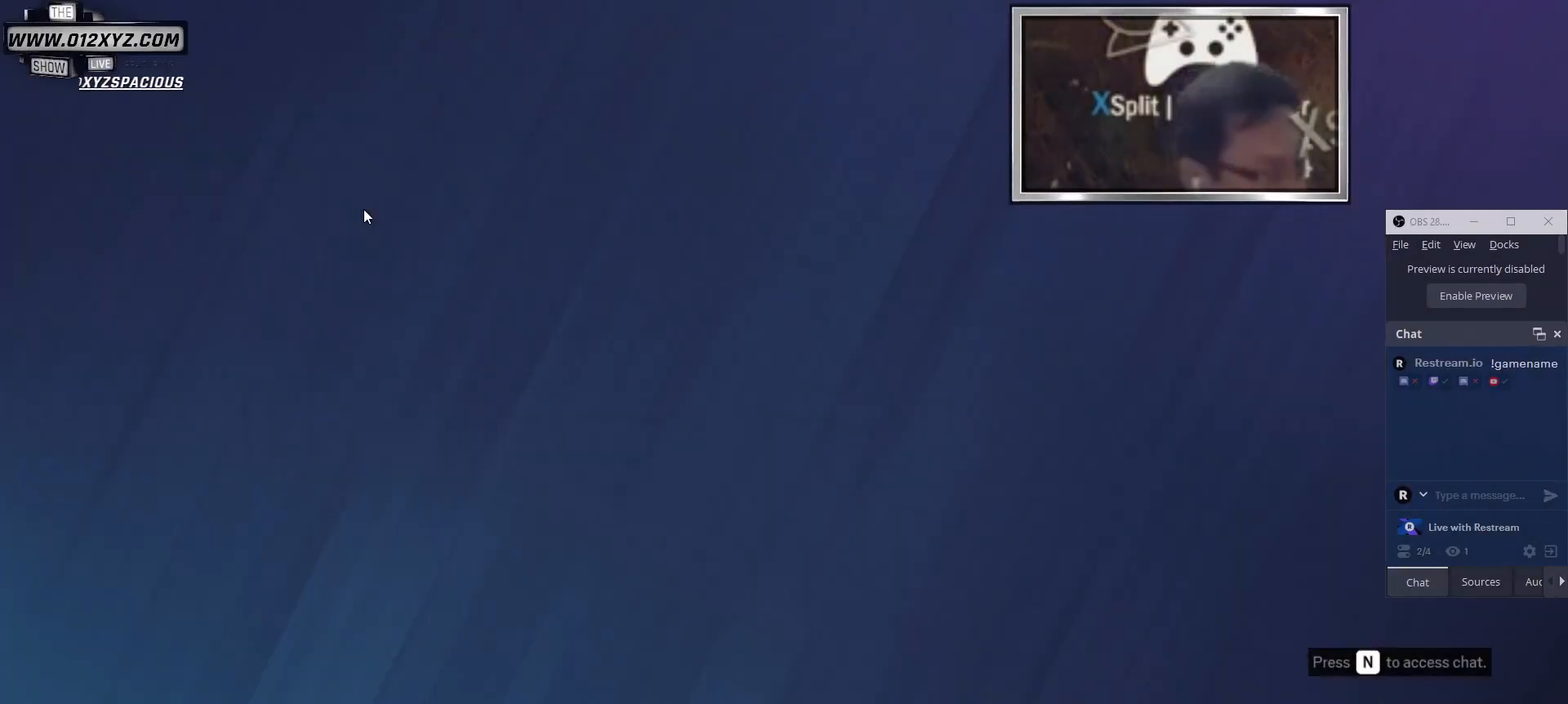
{"keys": [], "mouse": [], "events": []}
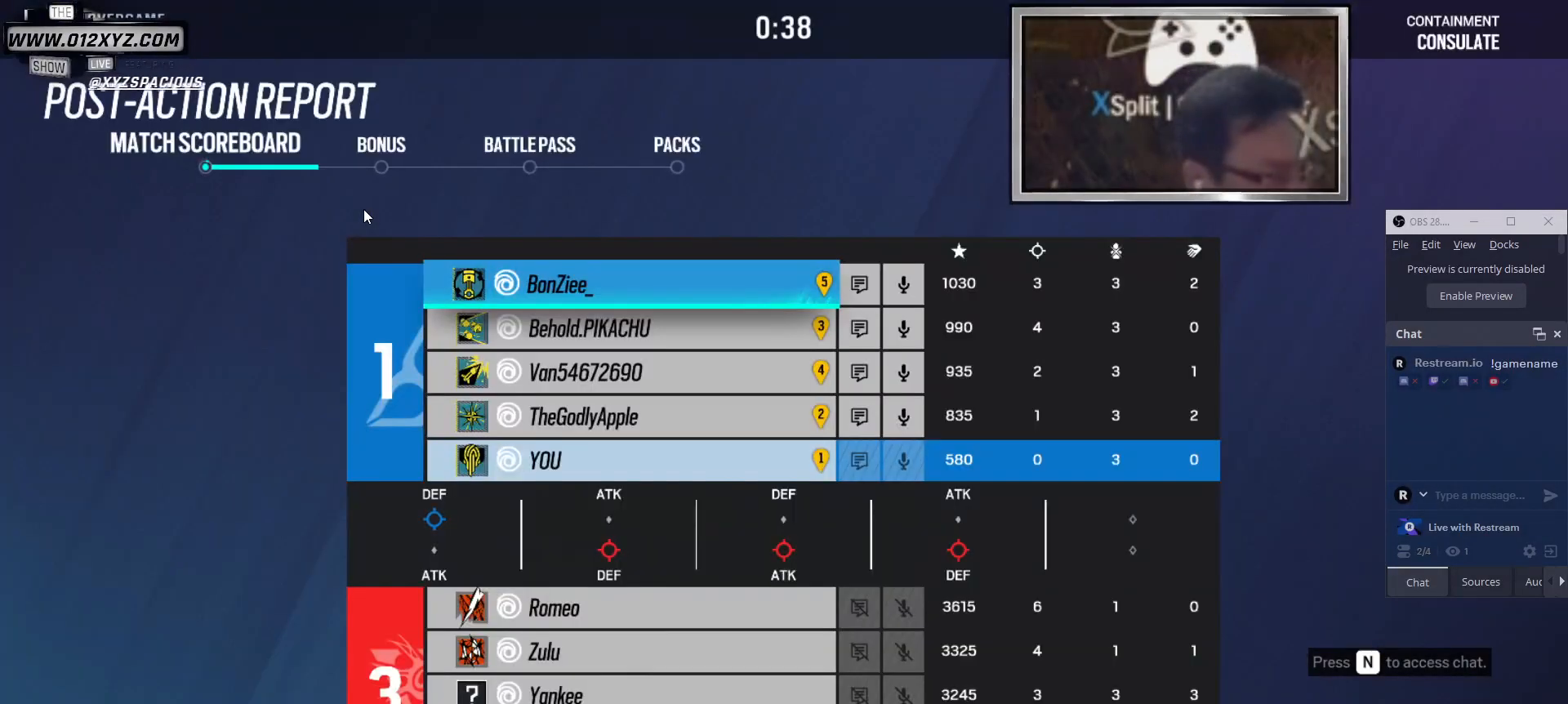
{"keys": [], "mouse": [], "events": []}
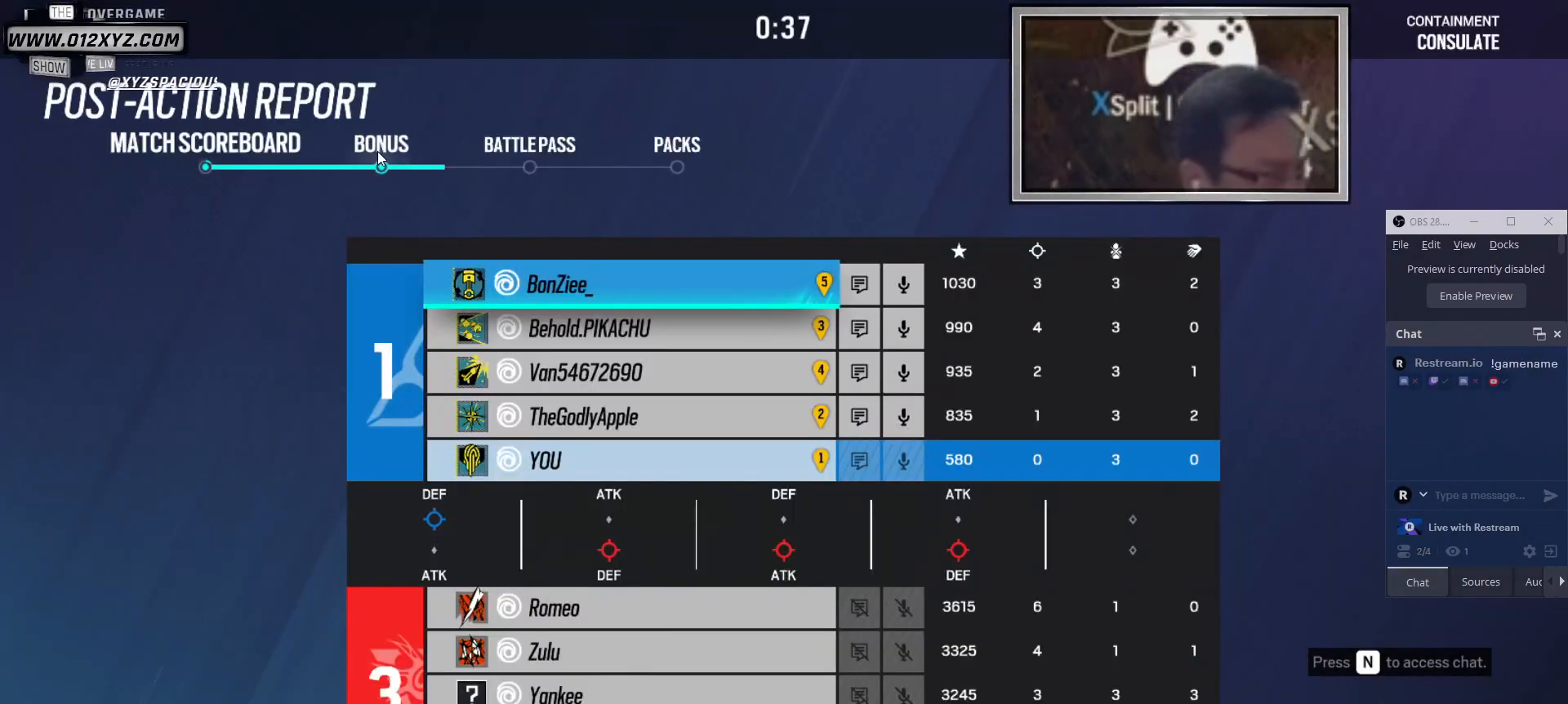
{"keys": [], "mouse": [], "events": [[166, "mouse_left", "down"], [300, "mouse_left", "up"]]}
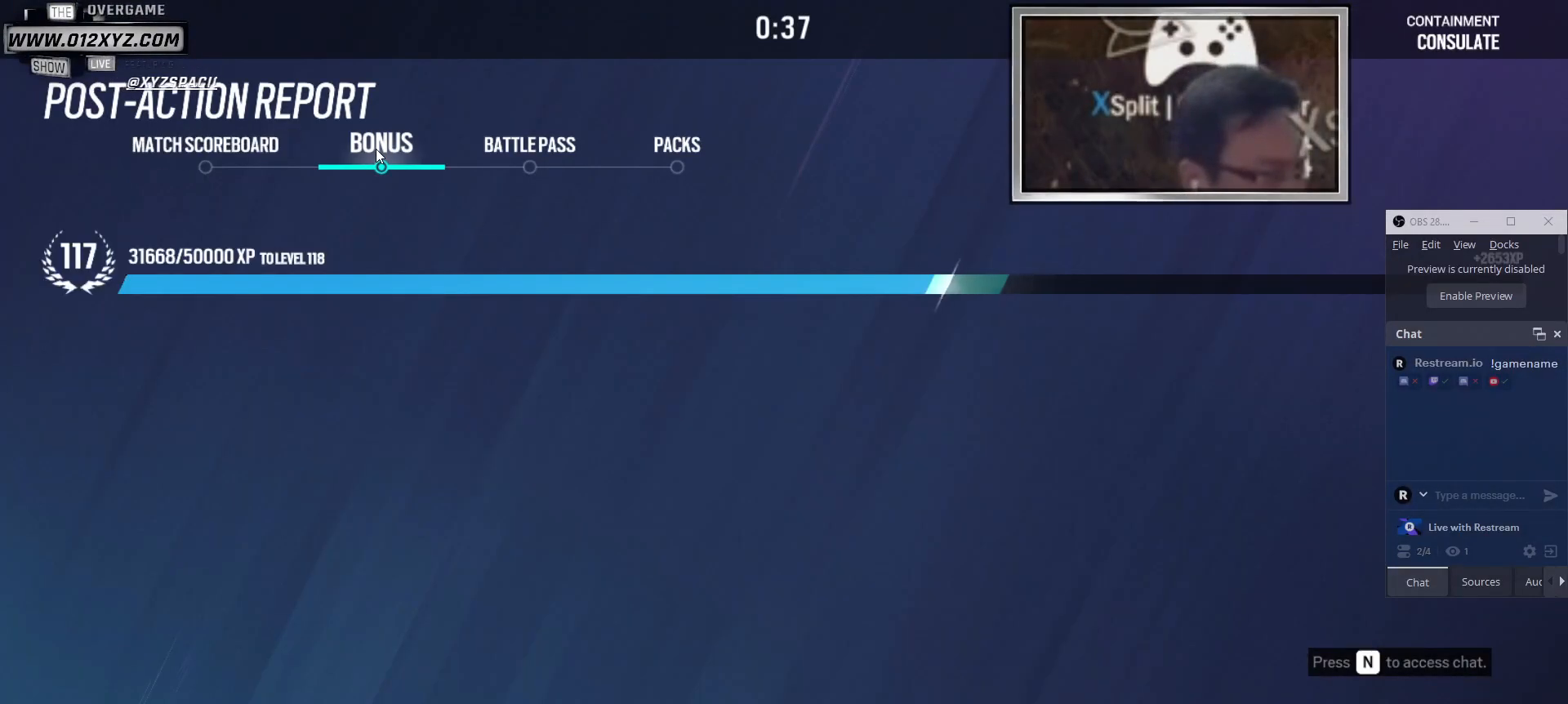
{"keys": [], "mouse": [], "events": []}
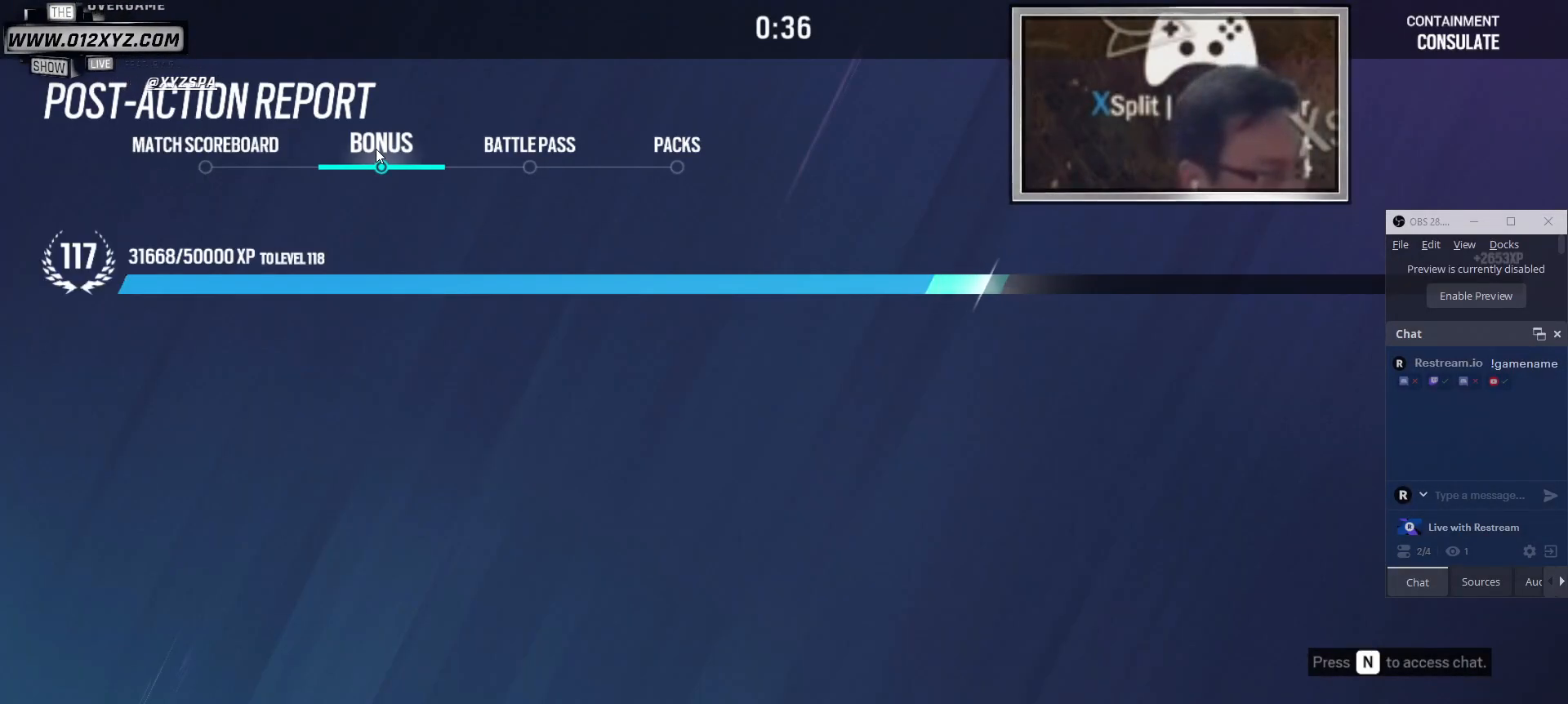
{"keys": [], "mouse": [], "events": []}
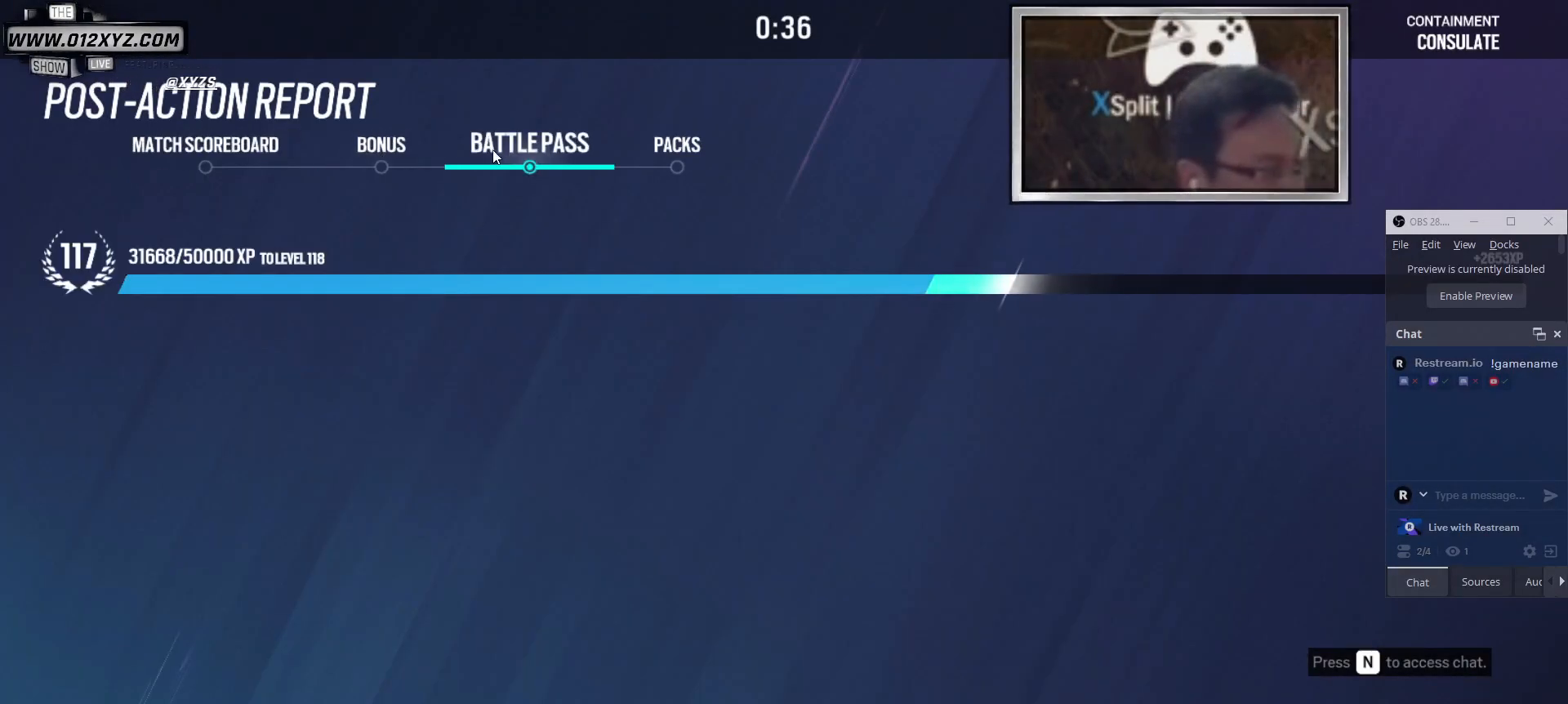
{"keys": [], "mouse": [], "events": [[200, "mouse_left", "down"], [333, "mouse_left", "up"]]}
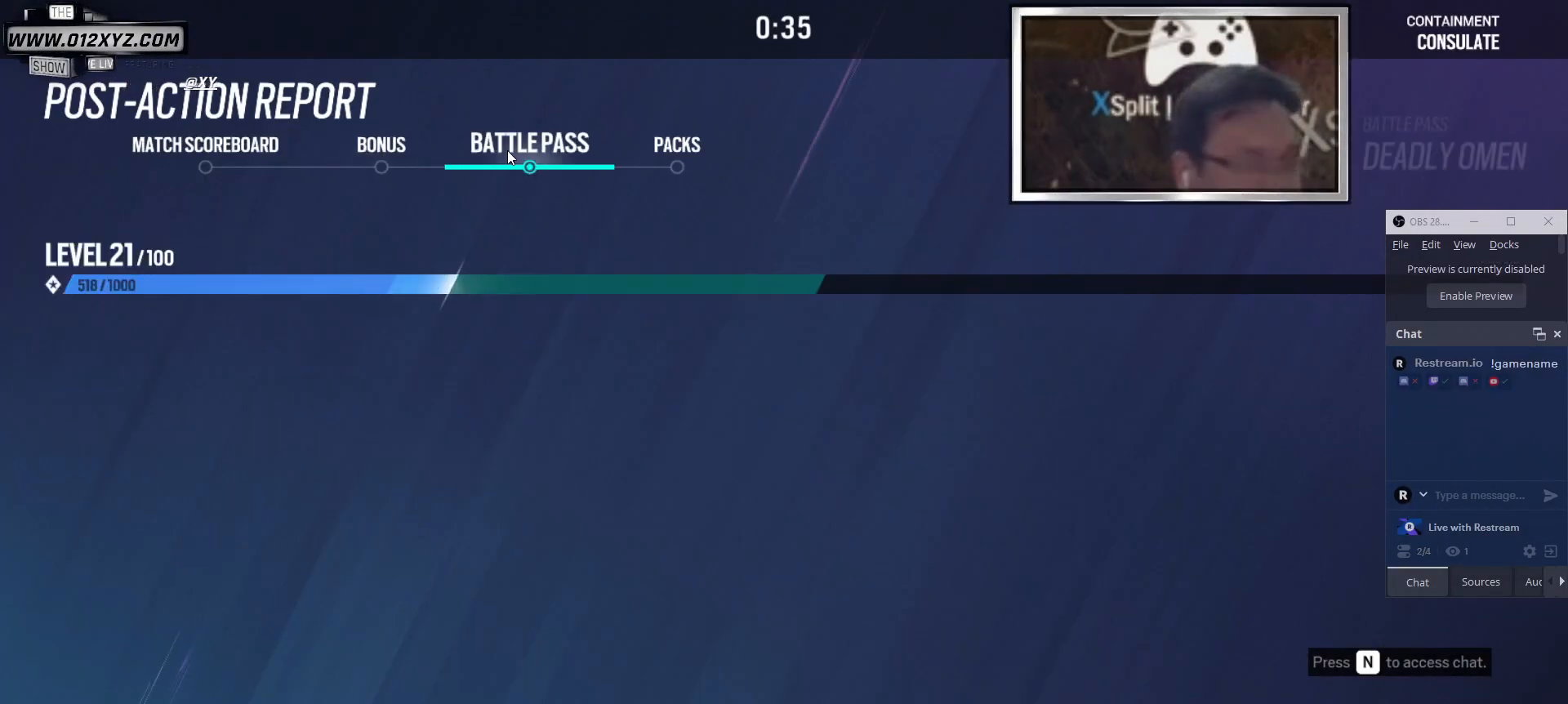
{"keys": [], "mouse": [], "events": []}
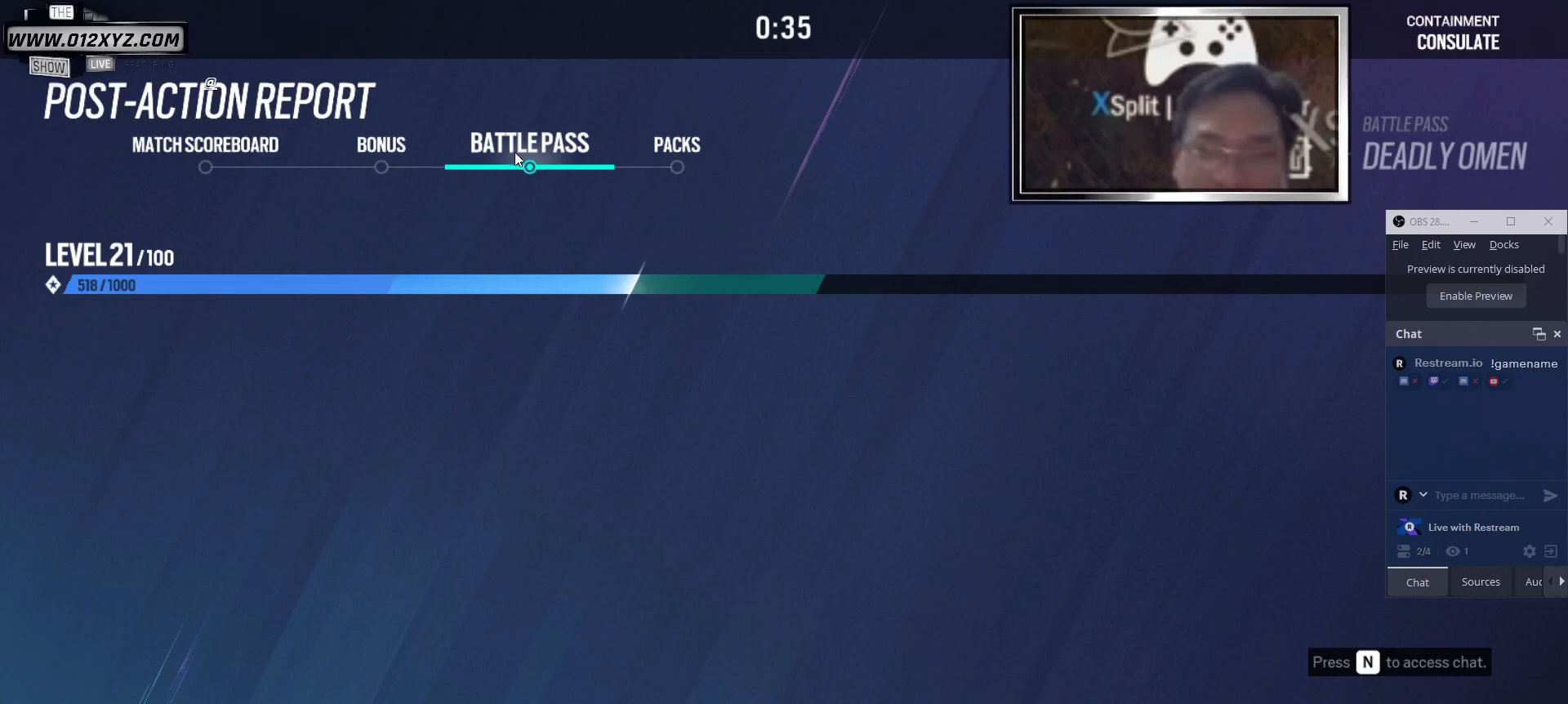
{"keys": [], "mouse": [], "events": []}
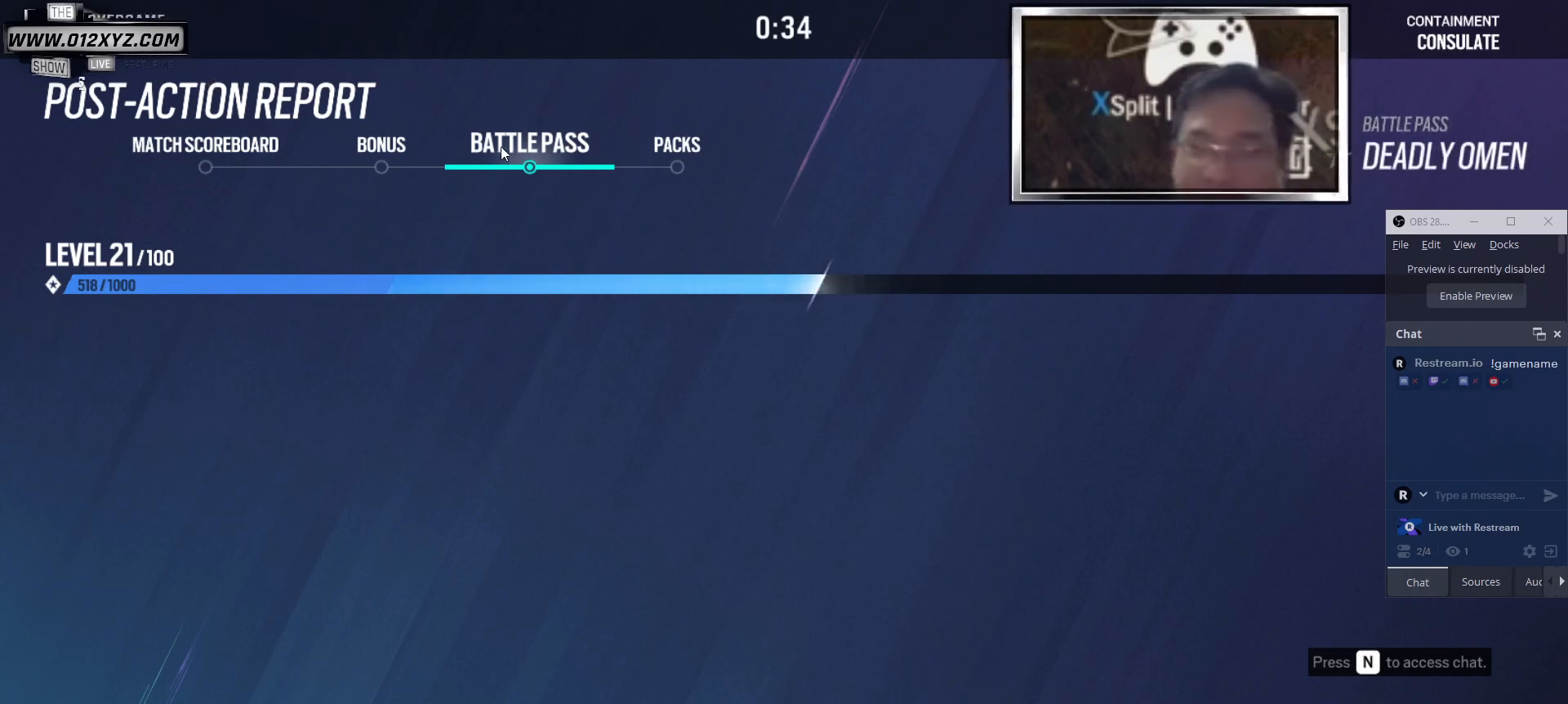
{"keys": [], "mouse": [], "events": []}
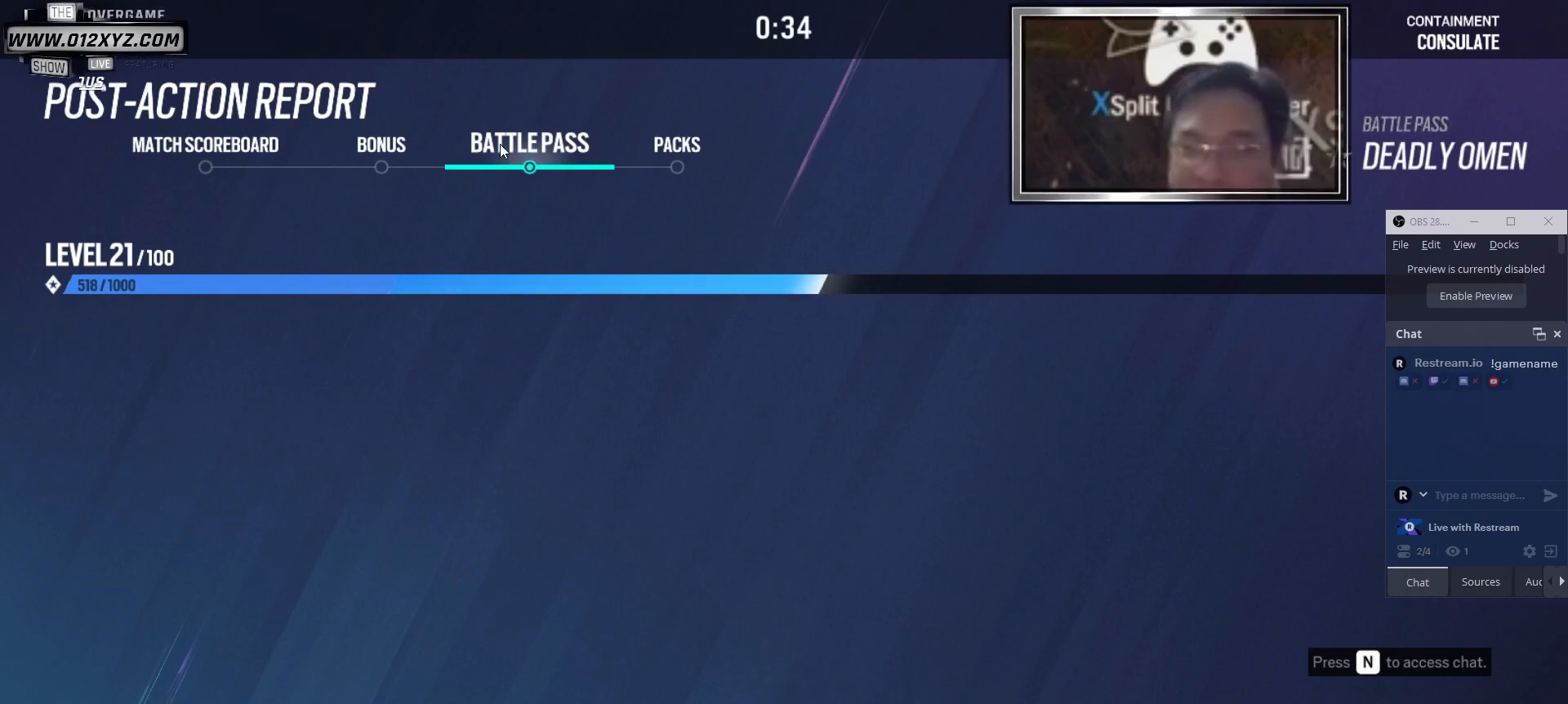
{"keys": [], "mouse": [], "events": []}
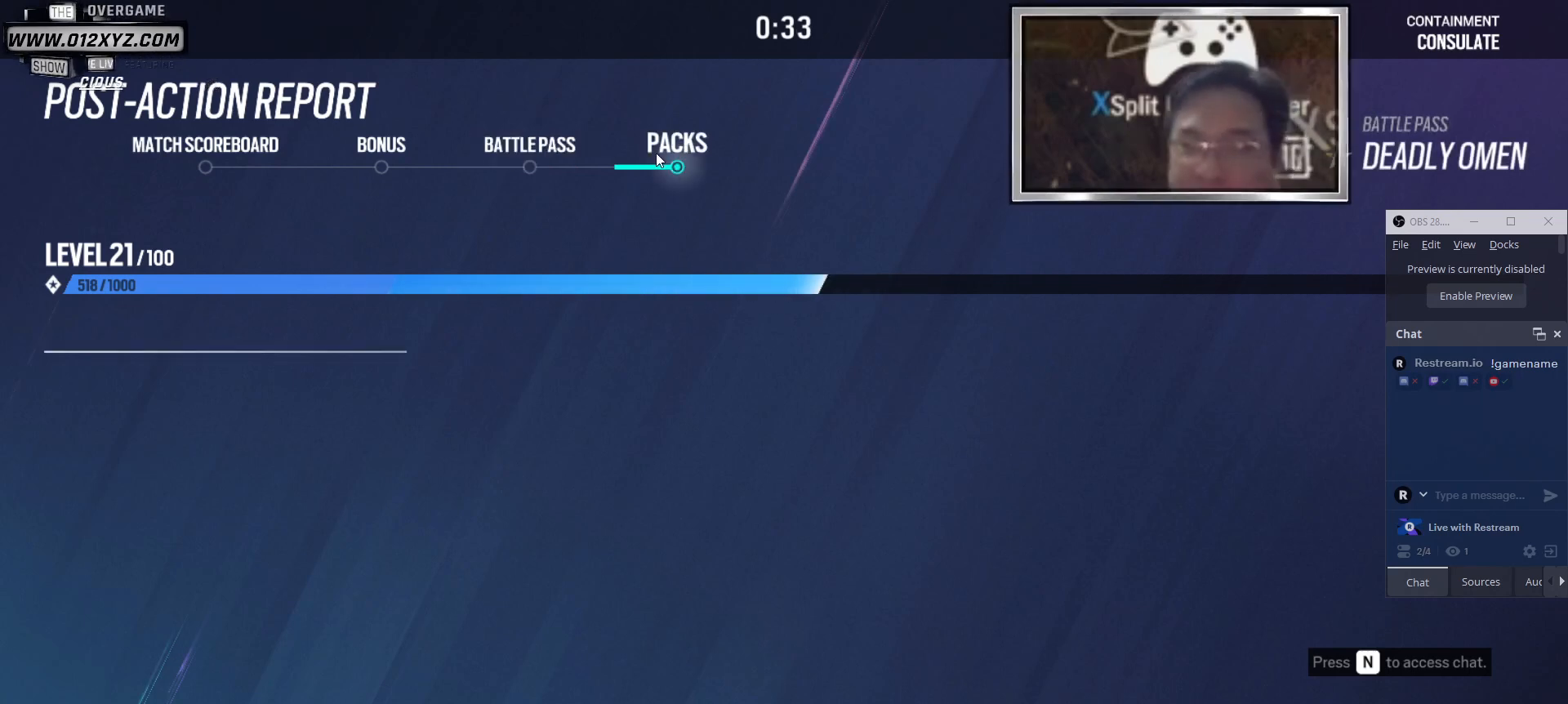
{"keys": [], "mouse": [], "events": []}
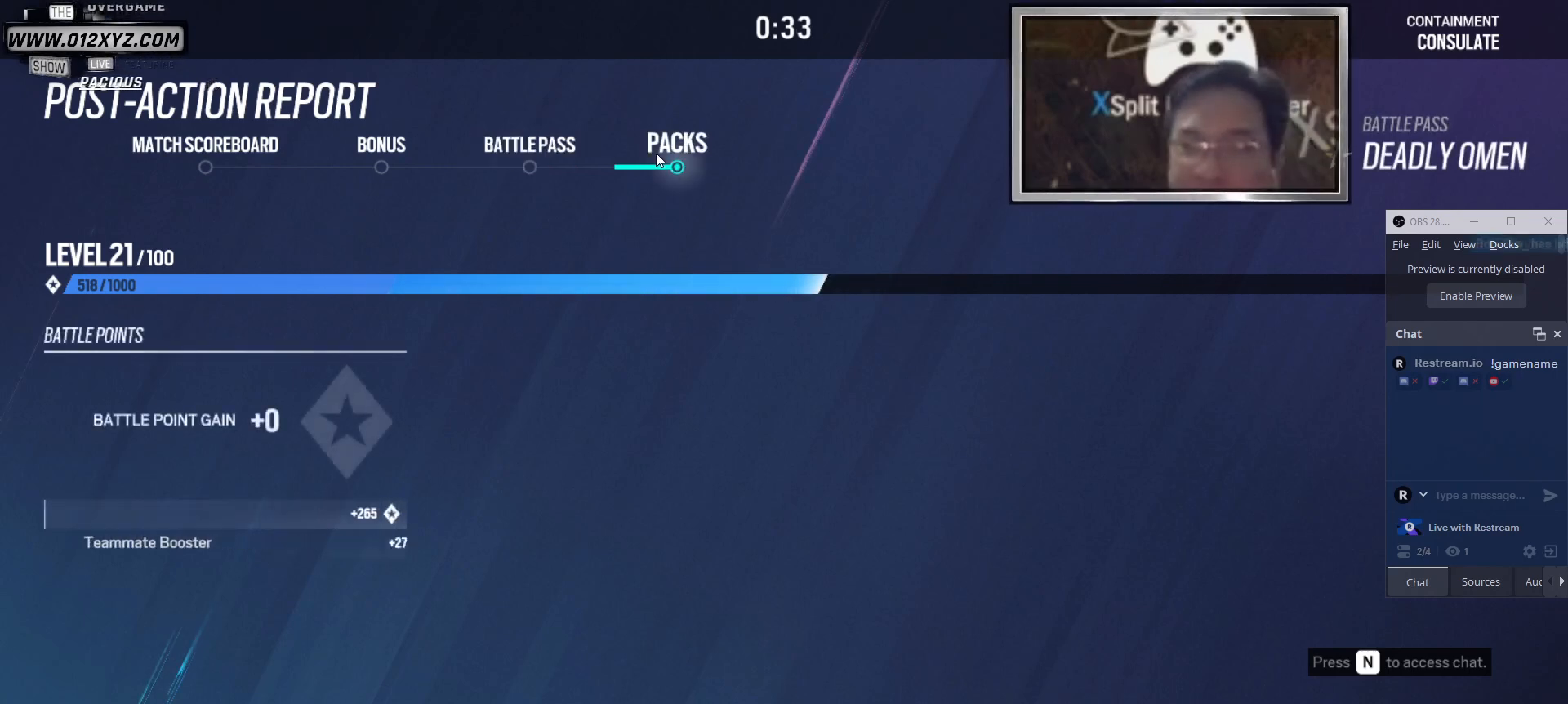
{"keys": [], "mouse": [], "events": []}
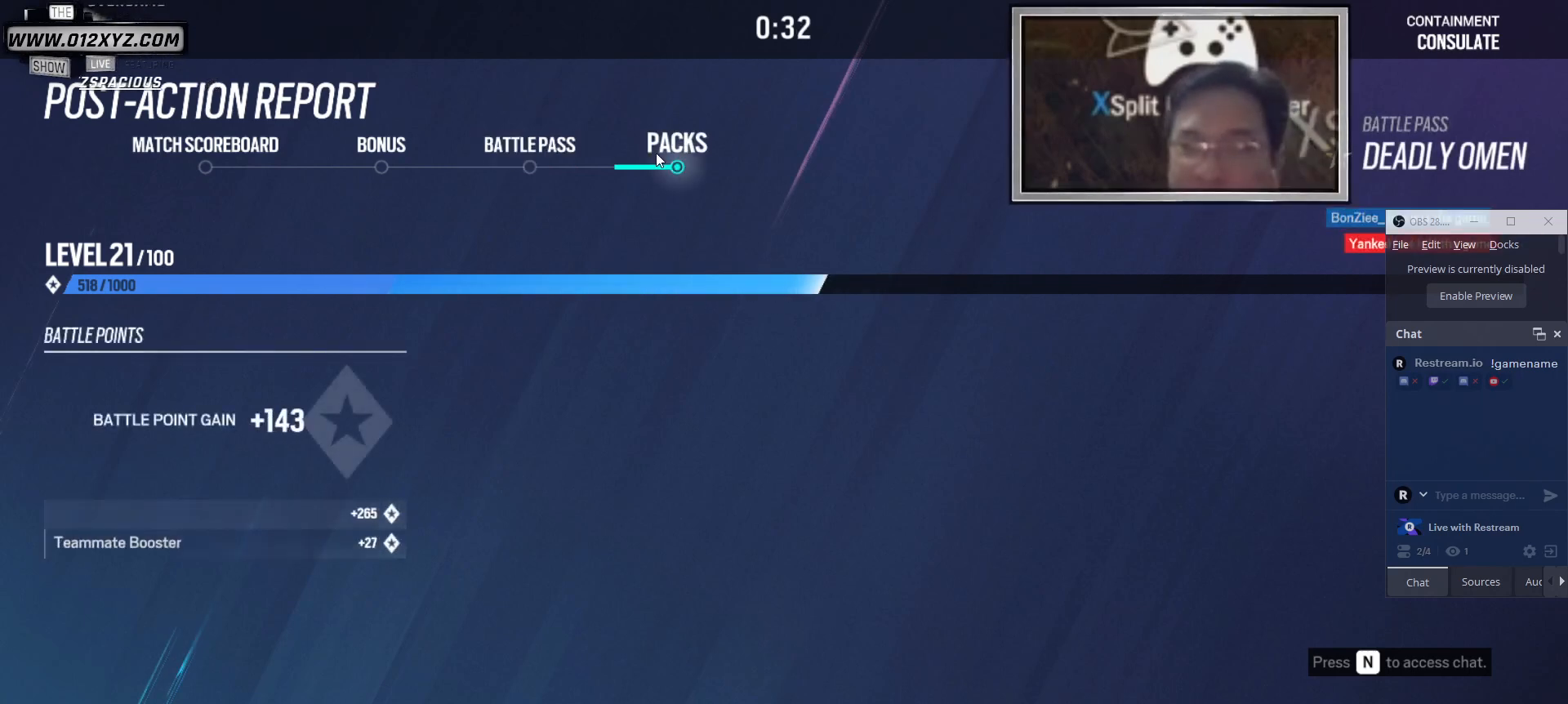
{"keys": [], "mouse": [], "events": []}
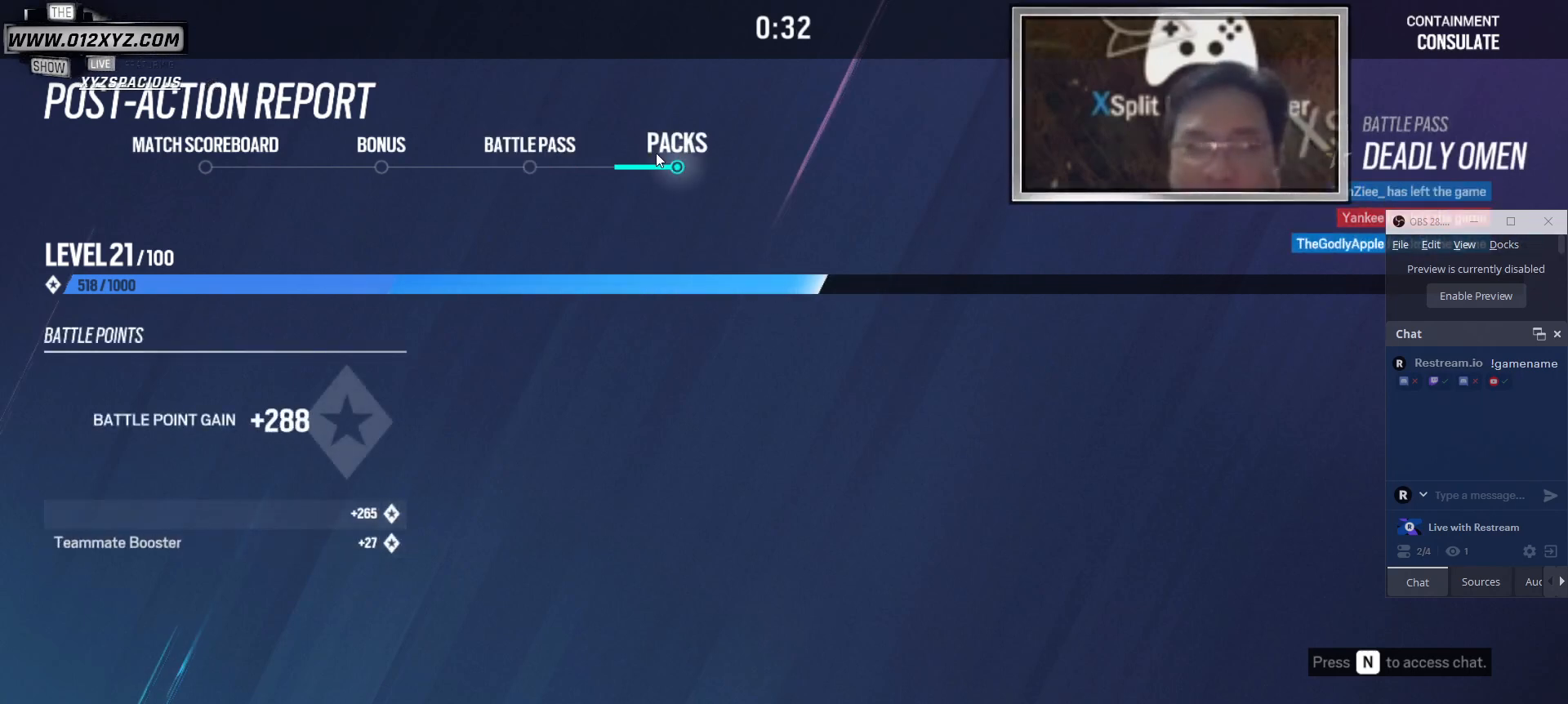
{"keys": [], "mouse": ["left"], "events": [[366, "mouse_left", "down"]]}
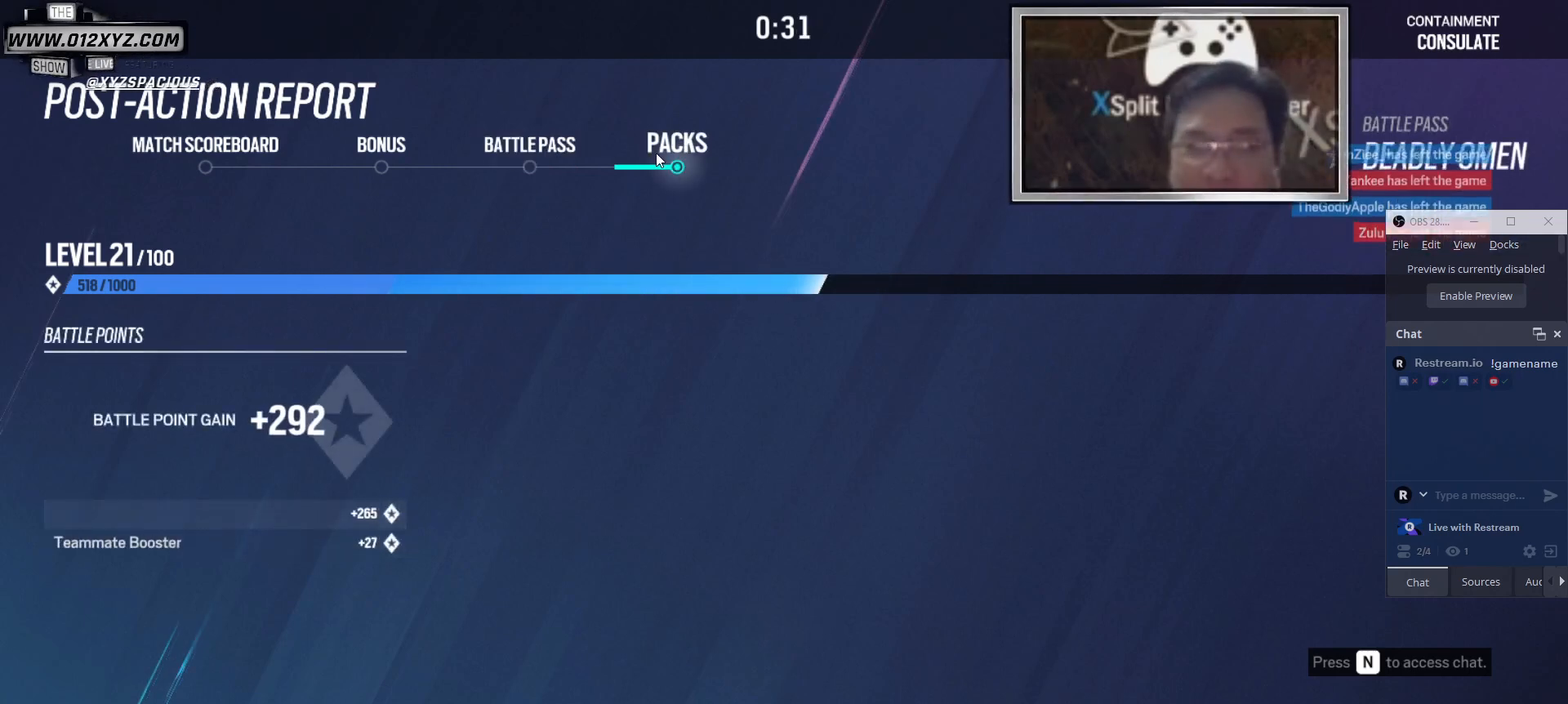
{"keys": [], "mouse": [], "events": [[200, "mouse_left", "up"]]}
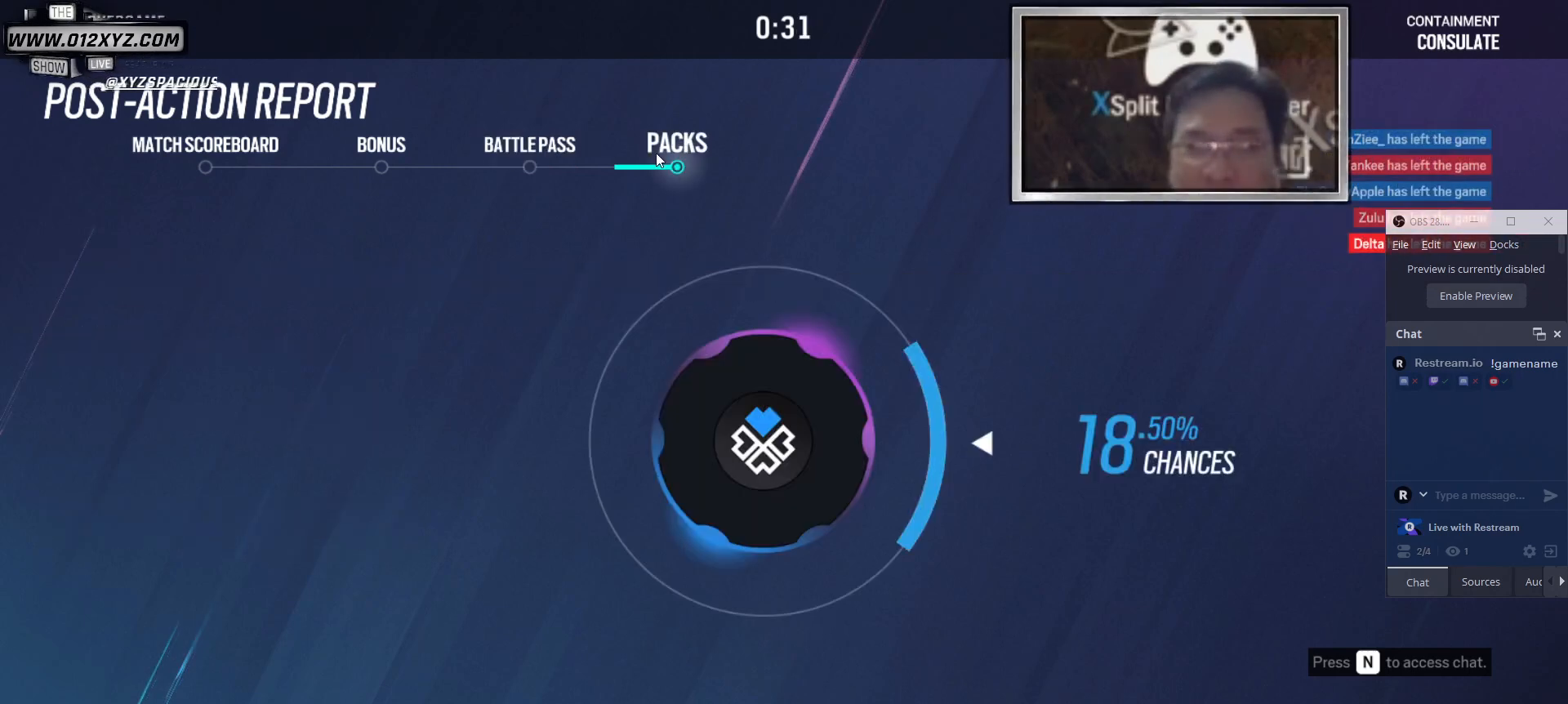
{"keys": [], "mouse": [], "events": []}
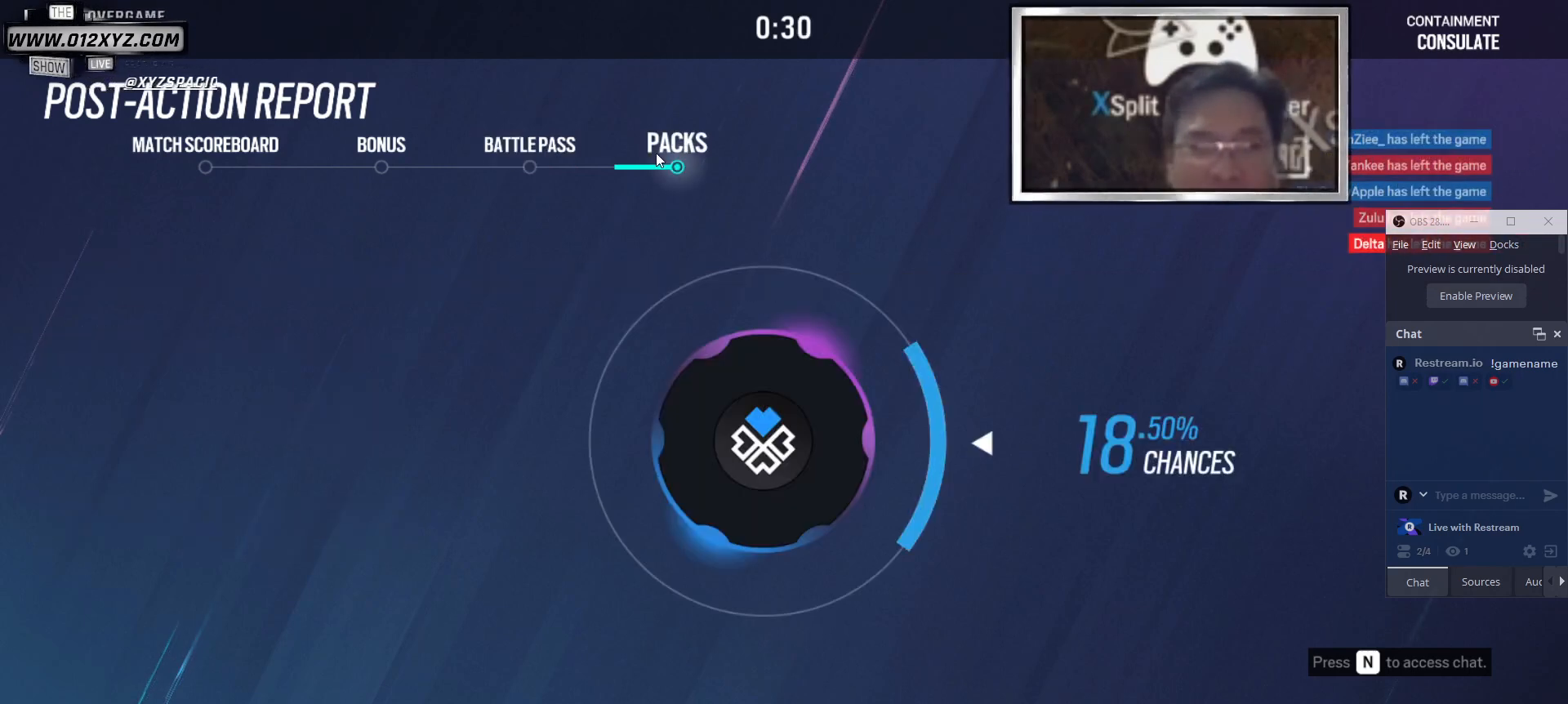
{"keys": [], "mouse": [], "events": []}
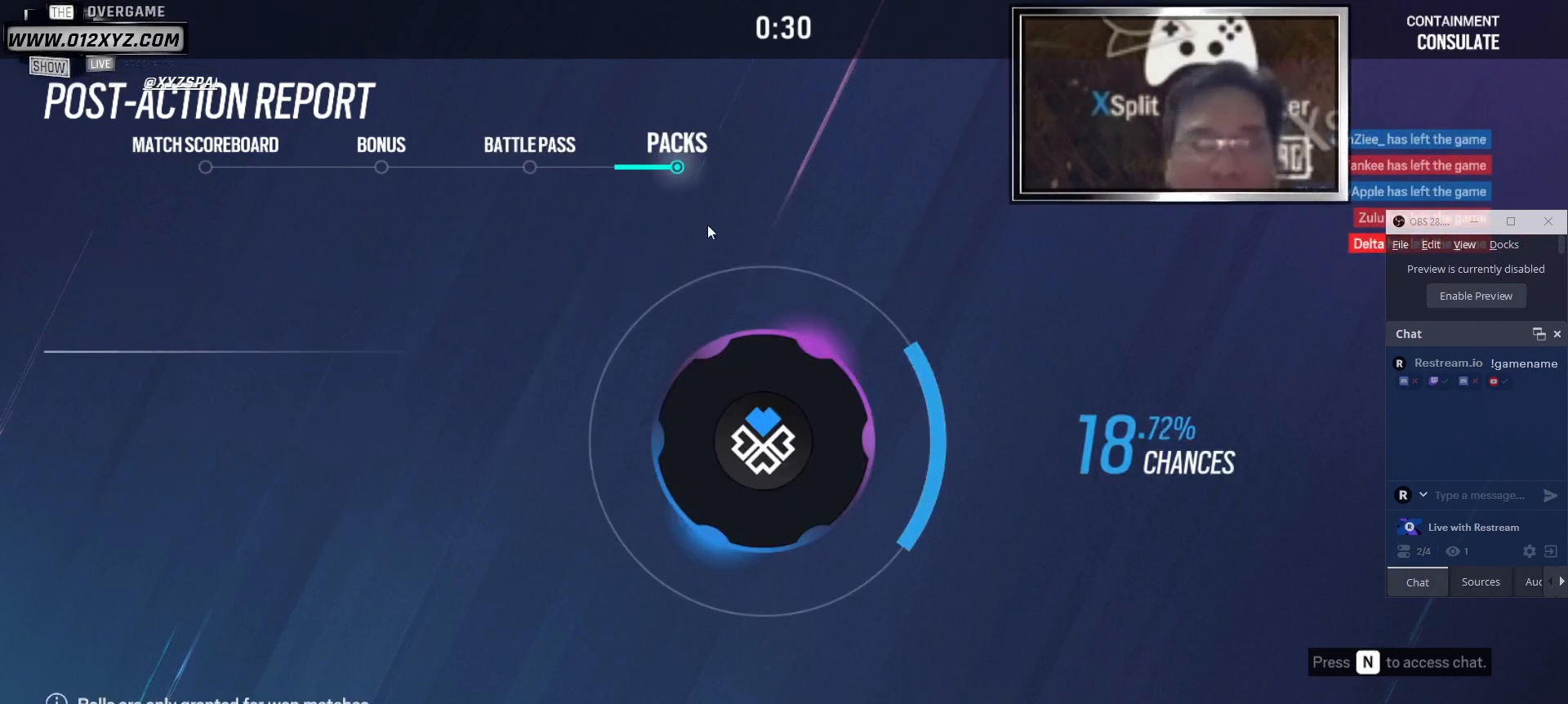
{"keys": [], "mouse": [], "events": []}
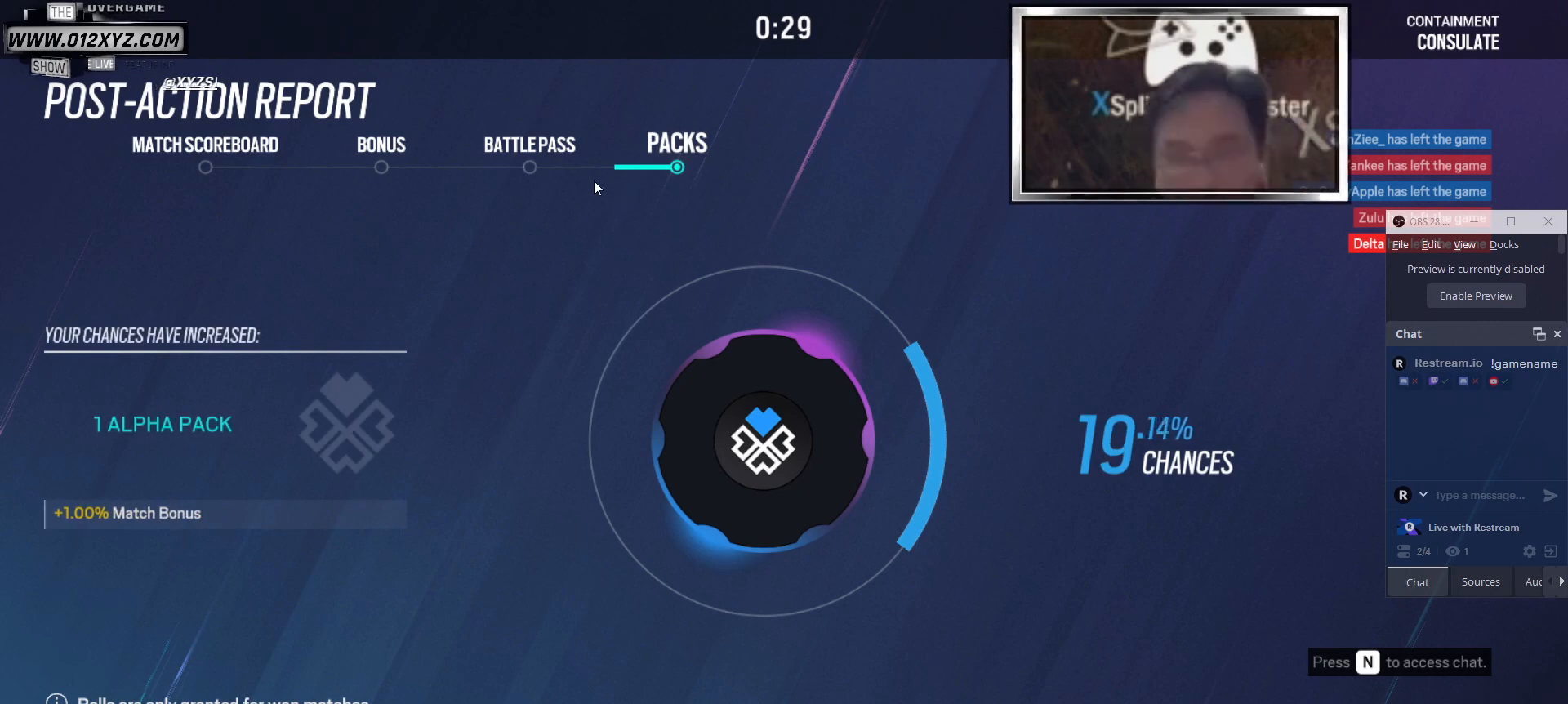
{"keys": [], "mouse": [], "events": []}
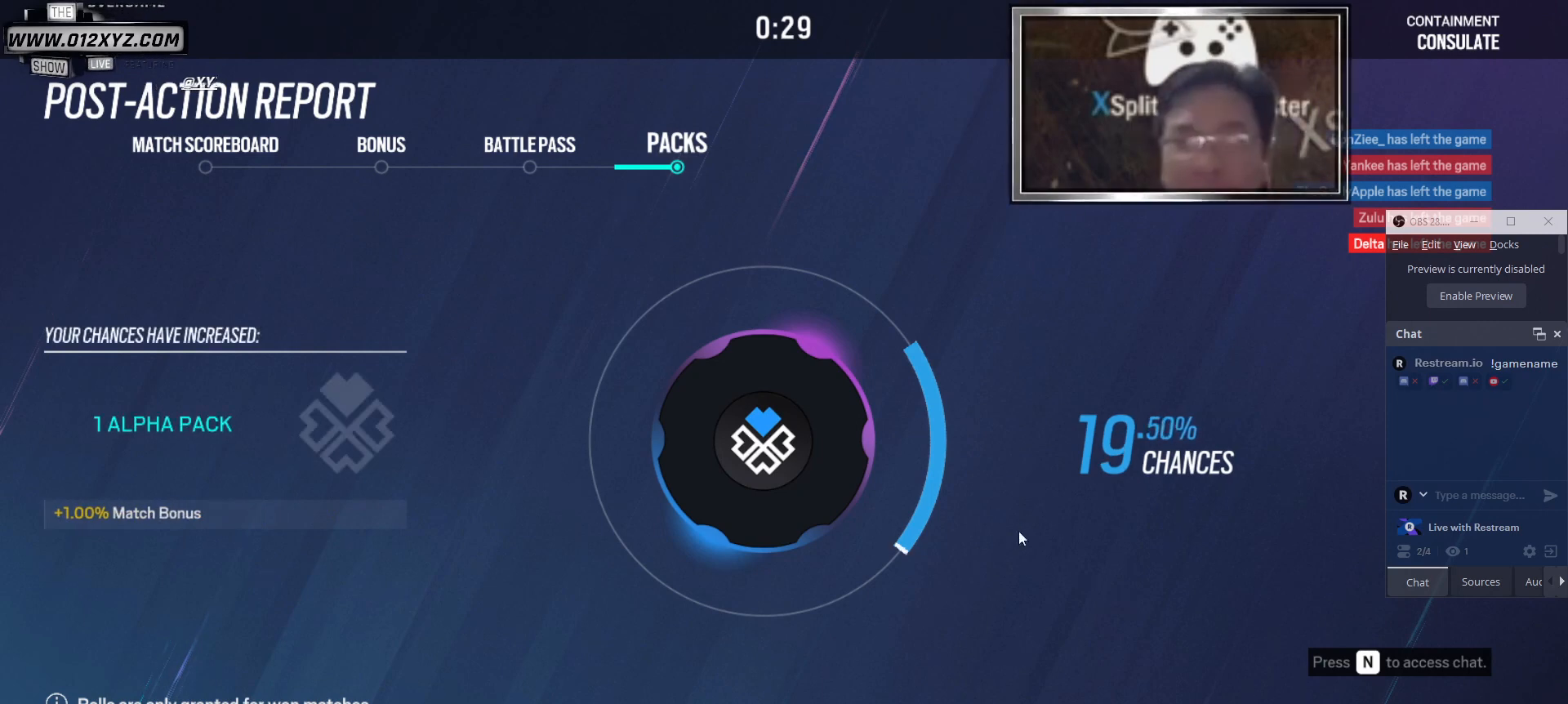
{"keys": [], "mouse": [], "events": []}
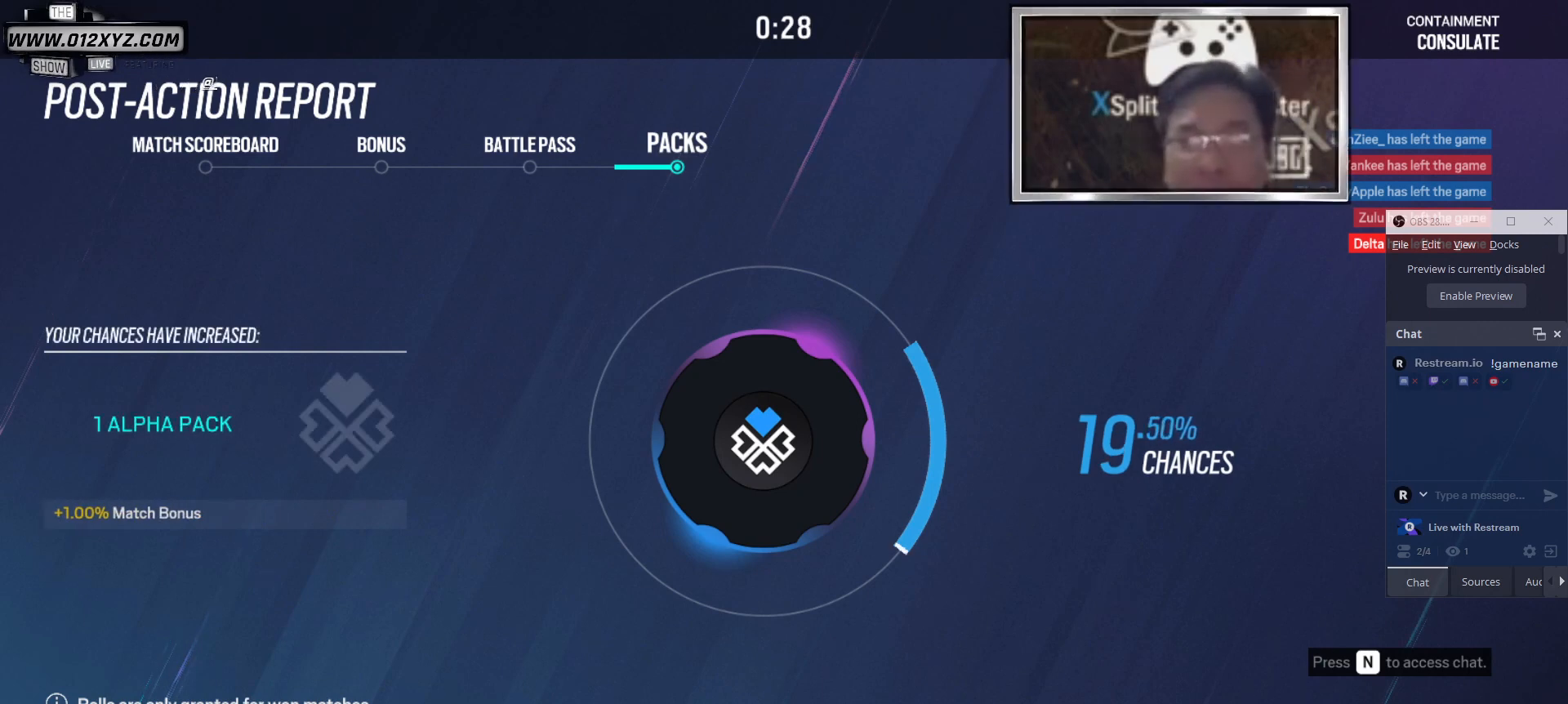
{"keys": [], "mouse": [], "events": [[366, "mouse_left", "down"], [500, "mouse_left", "up"]]}